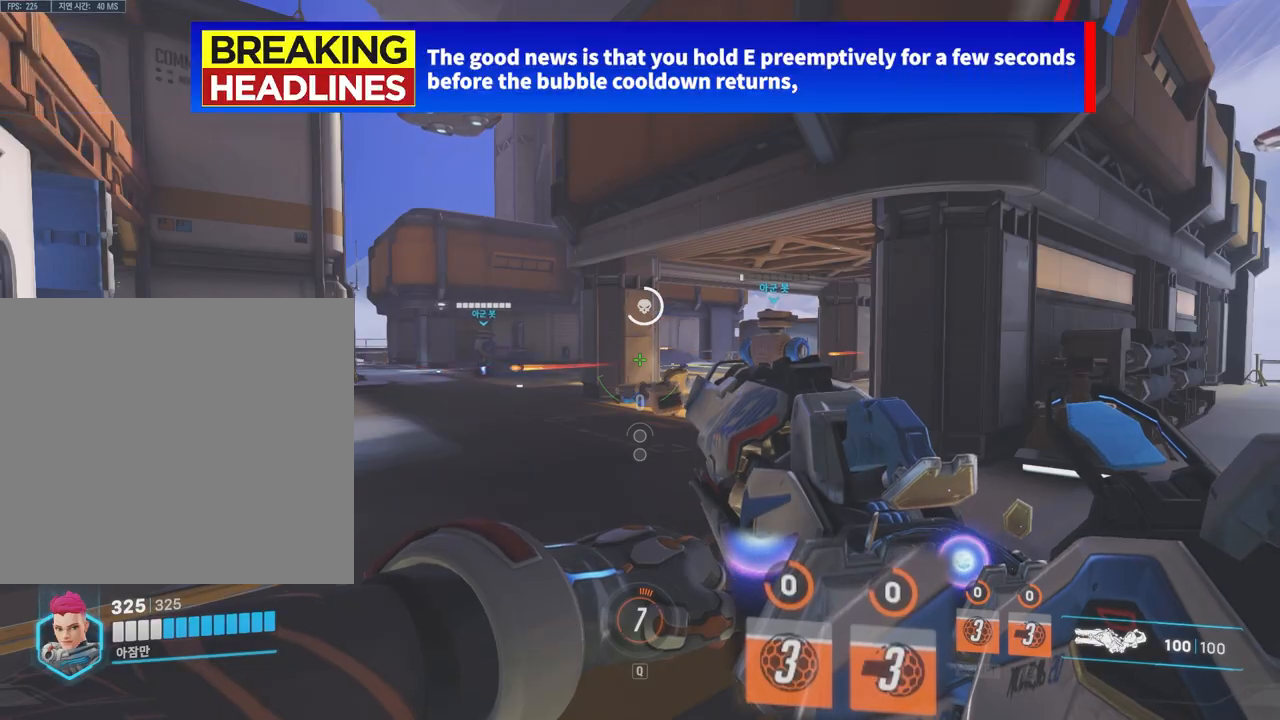
Gameplay with keyboard; each line is a JSON object with the keys held at the frame after it. "events" lists presses ("down") and releases ("up") of "a", "c", "ctrl", "d", "e", "f", "q", "r", "s", "shift", "space", "tab", "v", "w", "x" and "z" between this image and that frame as [ms after this image, input, new state], when the widget could be followed in between. No other keys are recorded. Mouse input is not recorded.
{"keys": [], "events": []}
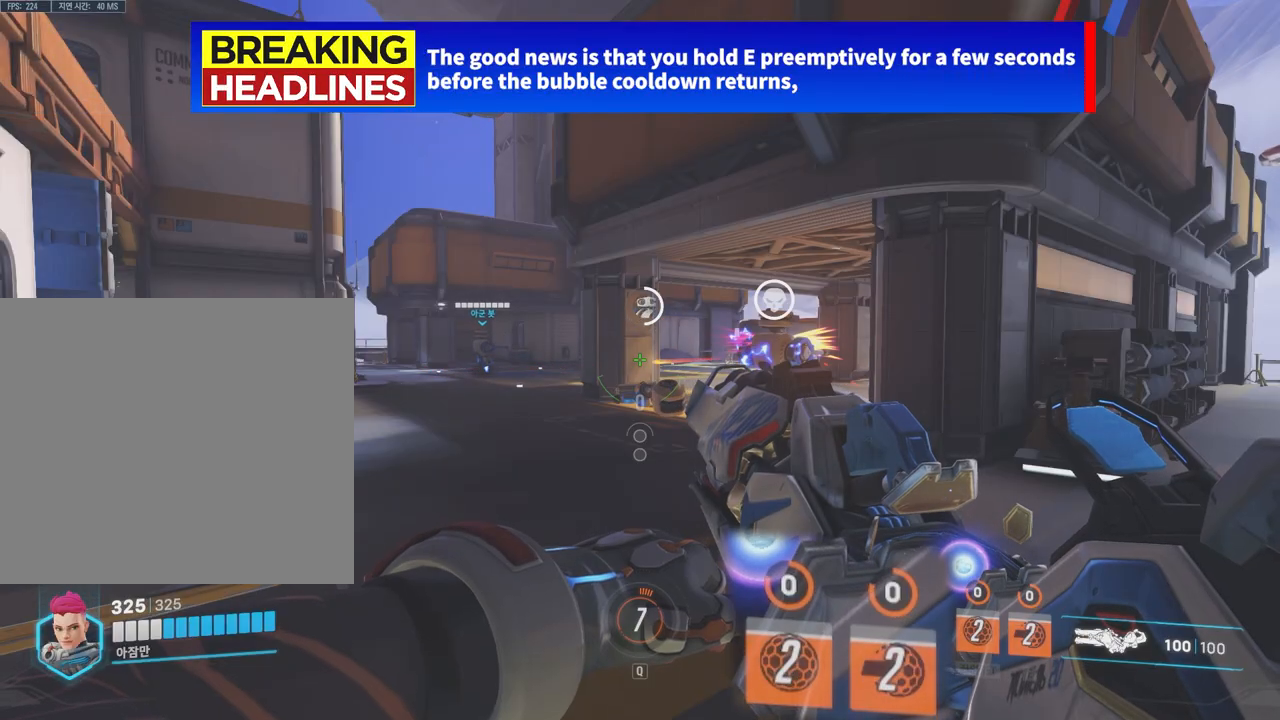
{"keys": [], "events": []}
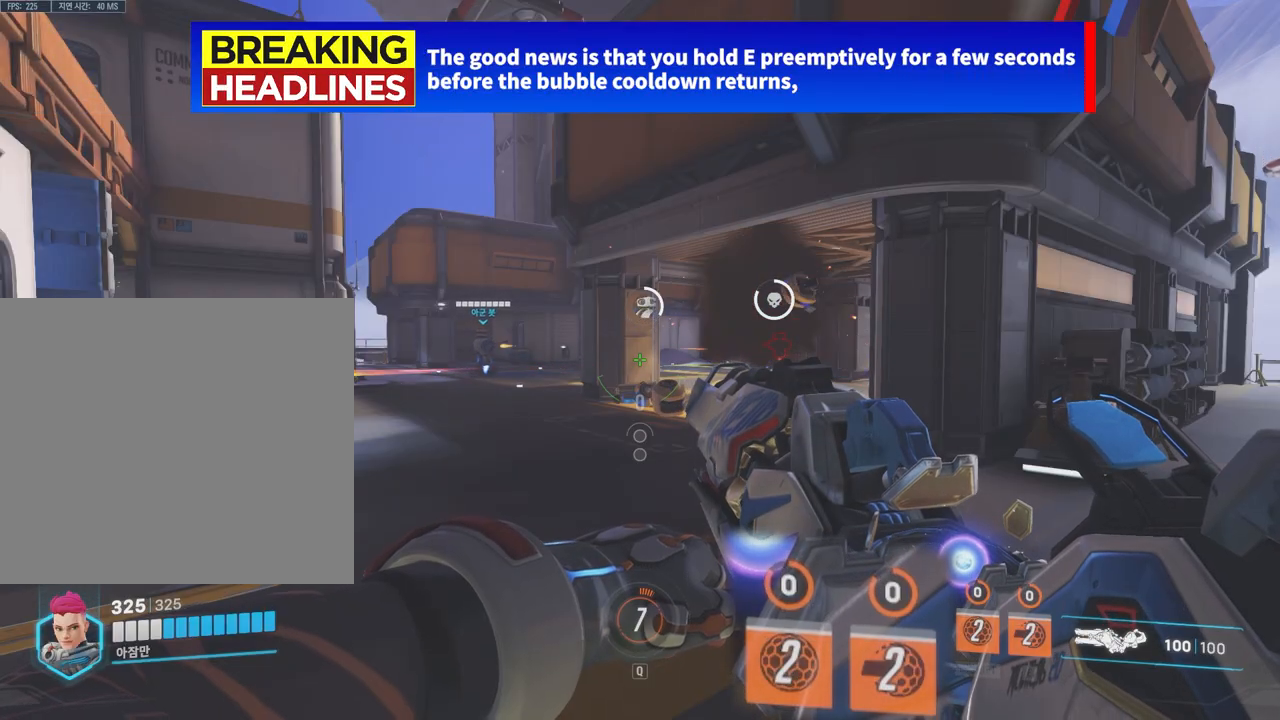
{"keys": [], "events": []}
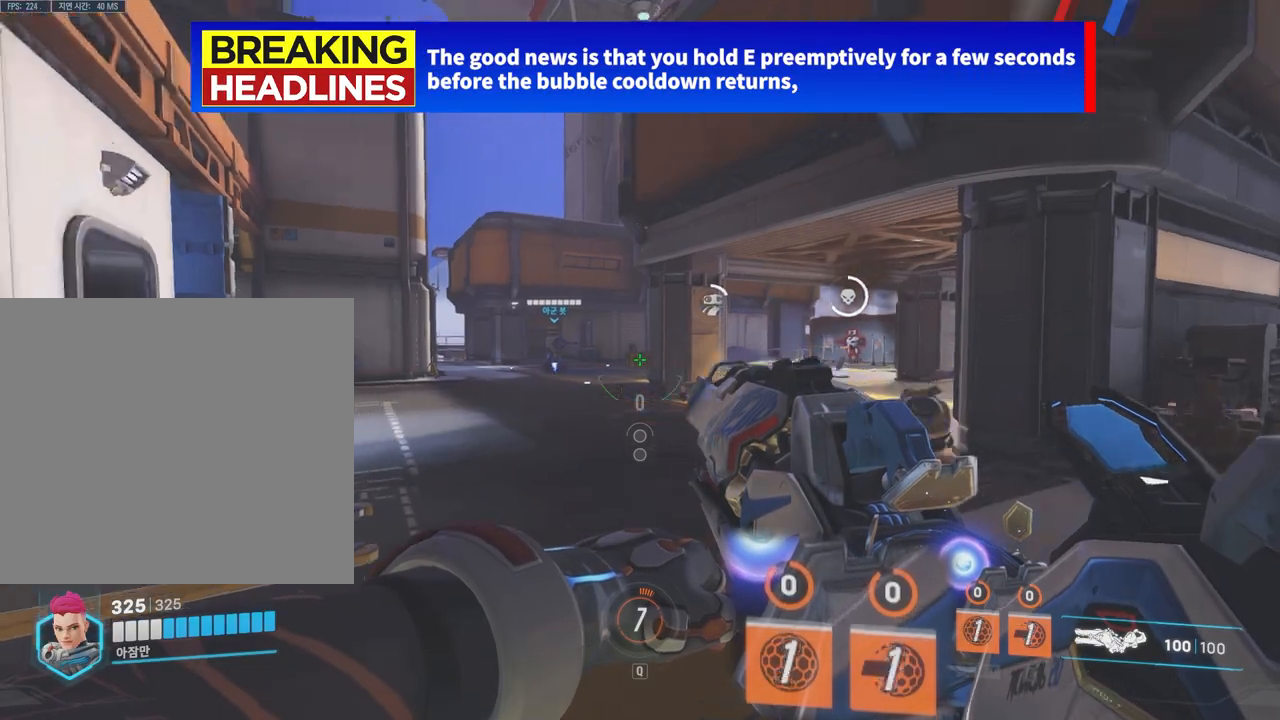
{"keys": ["w"], "events": [[150, "w", "down"]]}
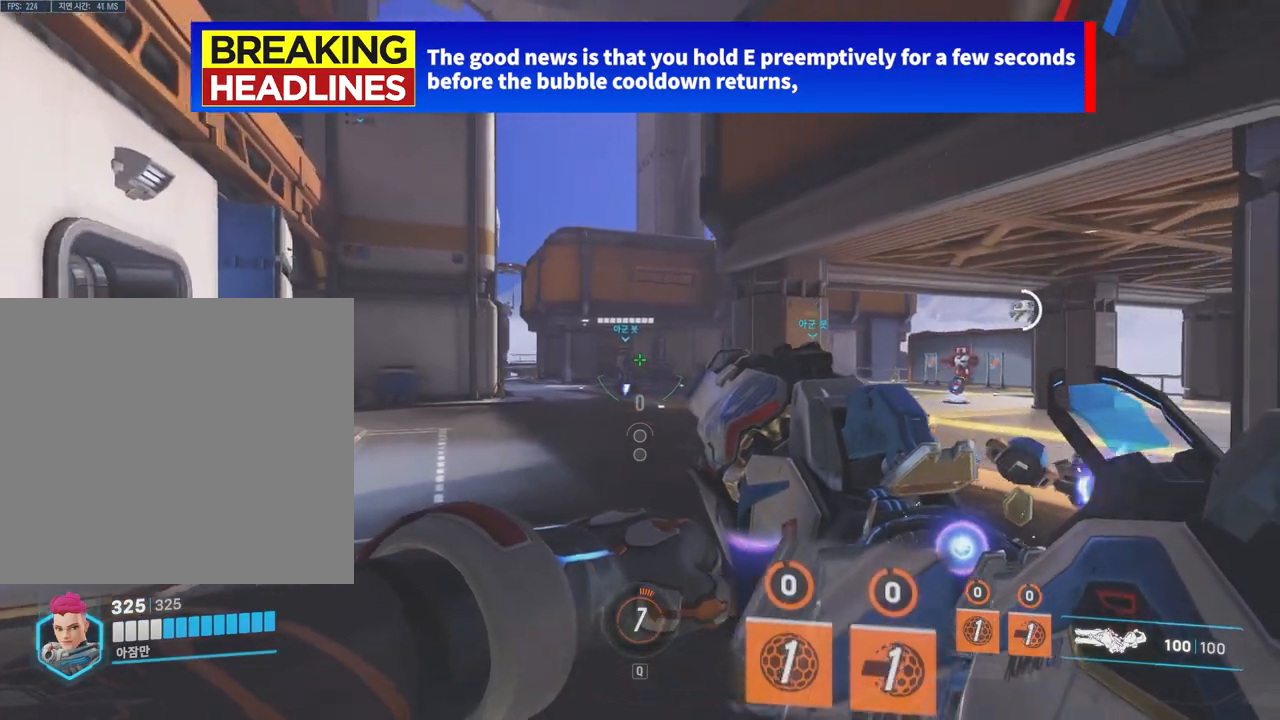
{"keys": ["e"]}
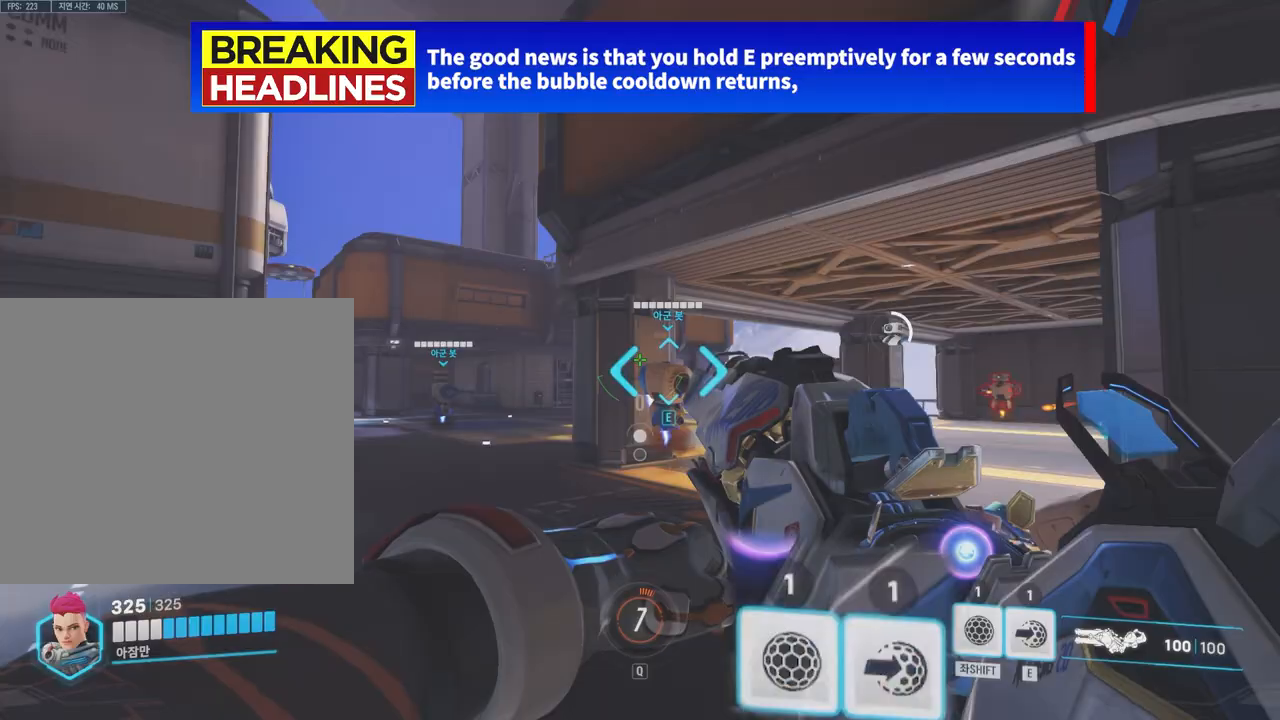
{"keys": ["e"], "events": []}
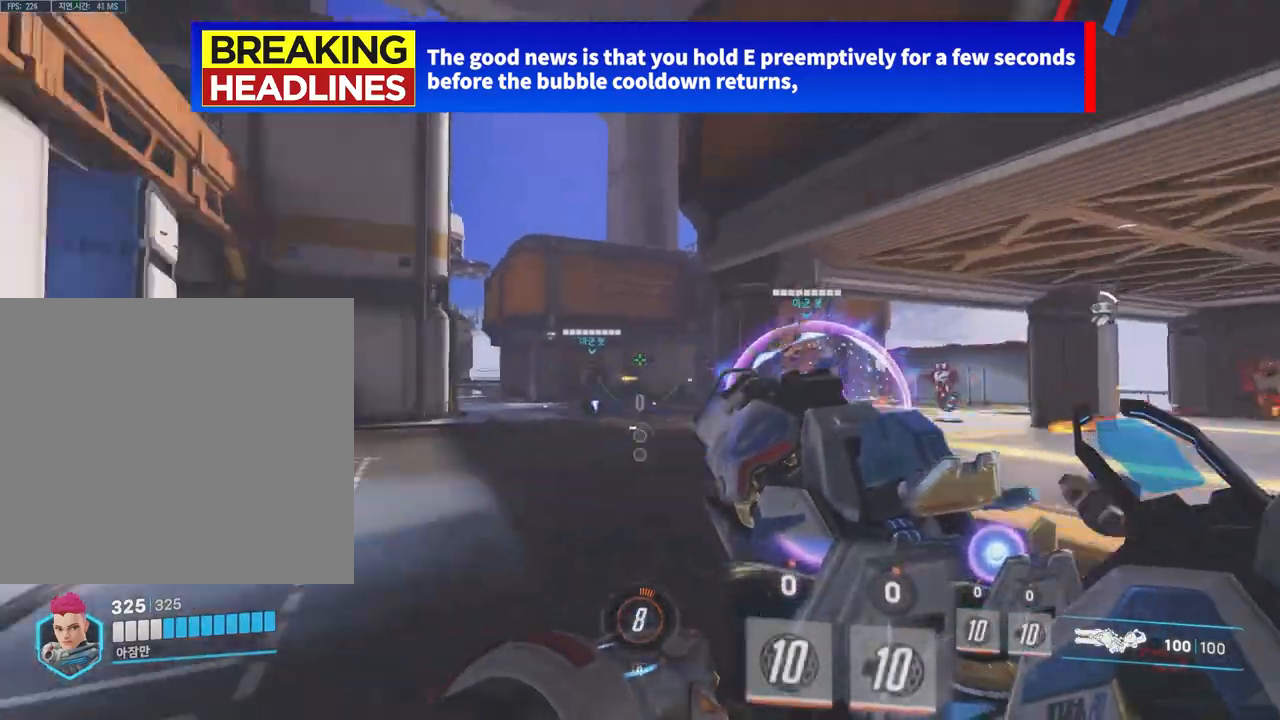
{"keys": ["e", "s"], "events": [[383, "s", "down"]]}
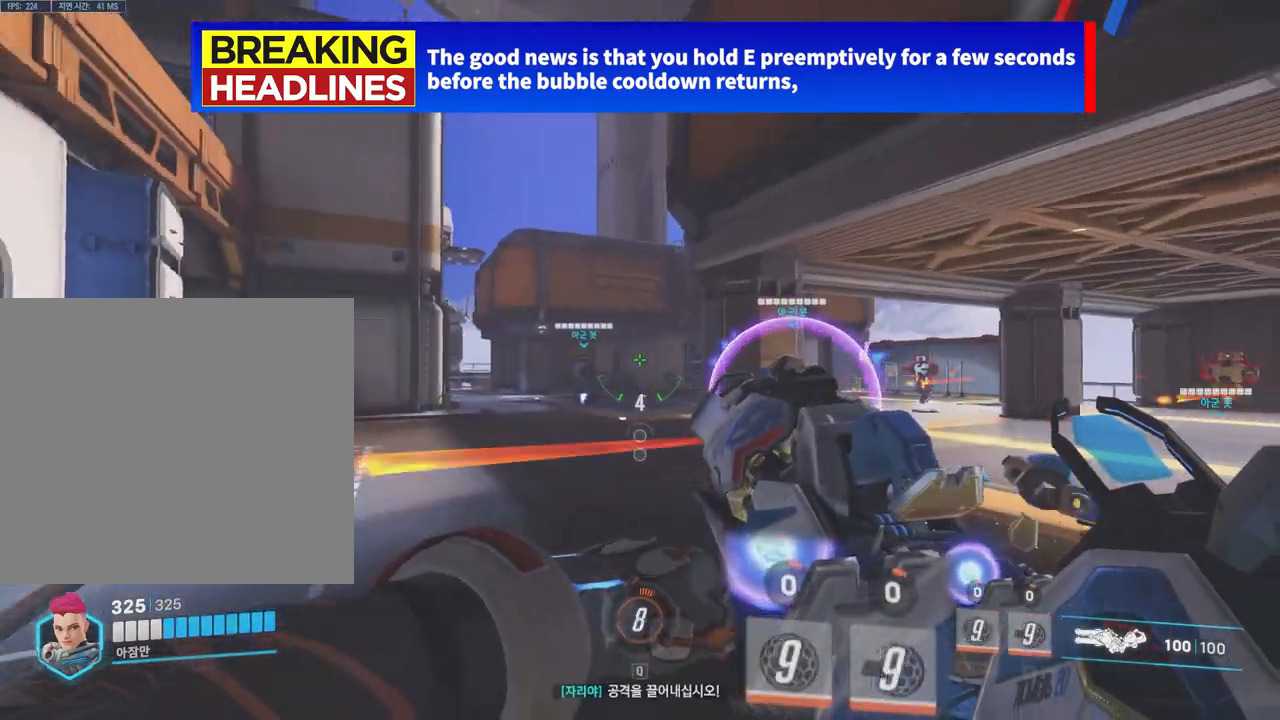
{"keys": ["s", "space"], "events": [[83, "e", "up"], [467, "space", "down"]]}
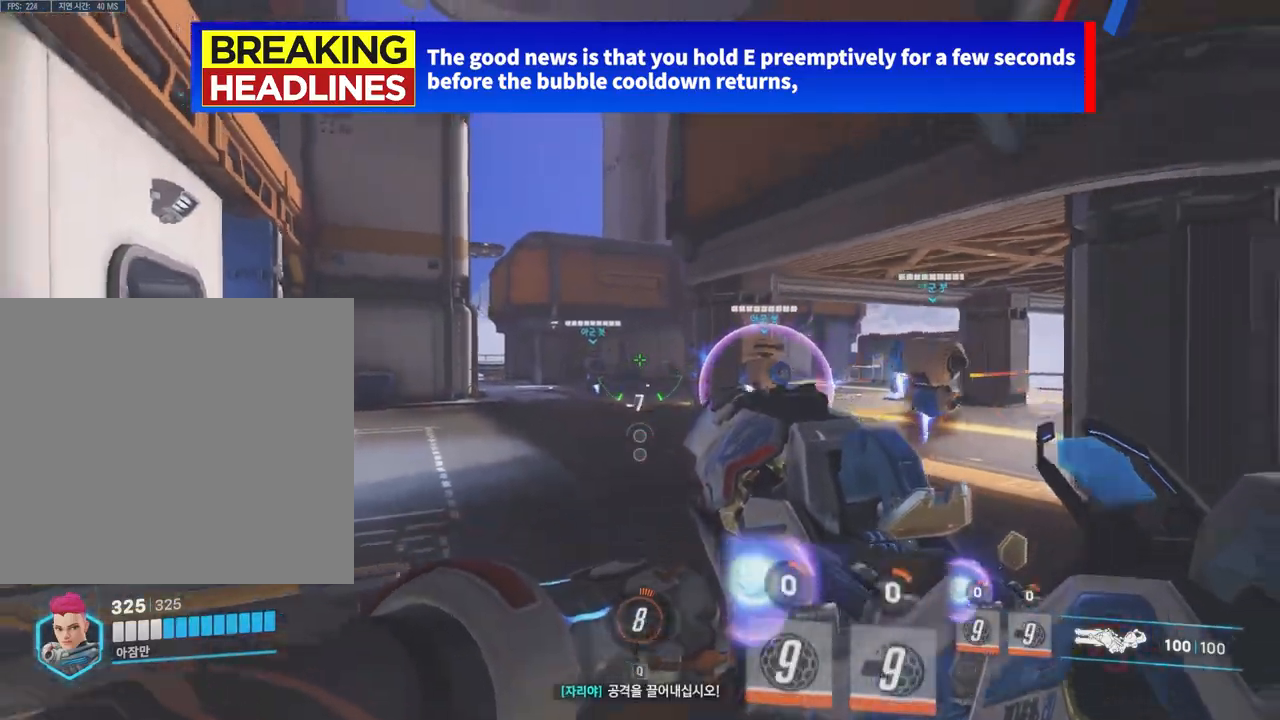
{"keys": [], "events": [[67, "s", "up"], [83, "space", "up"]]}
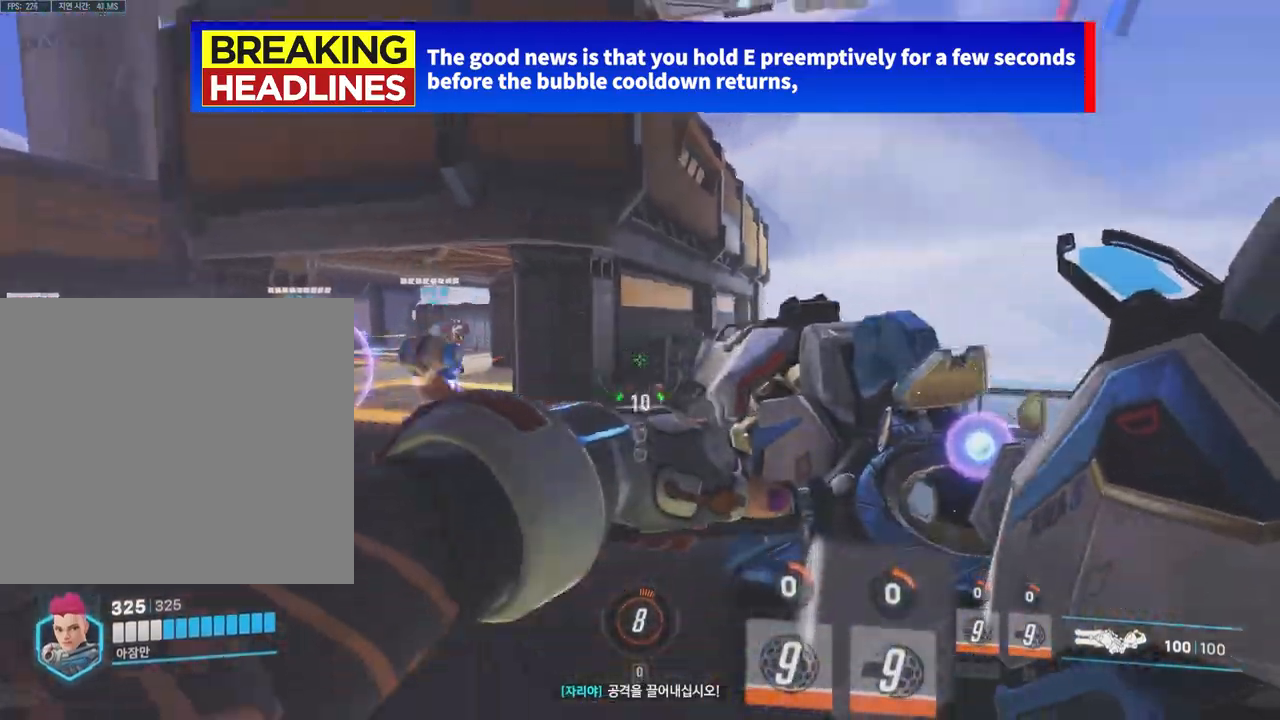
{"keys": [], "events": []}
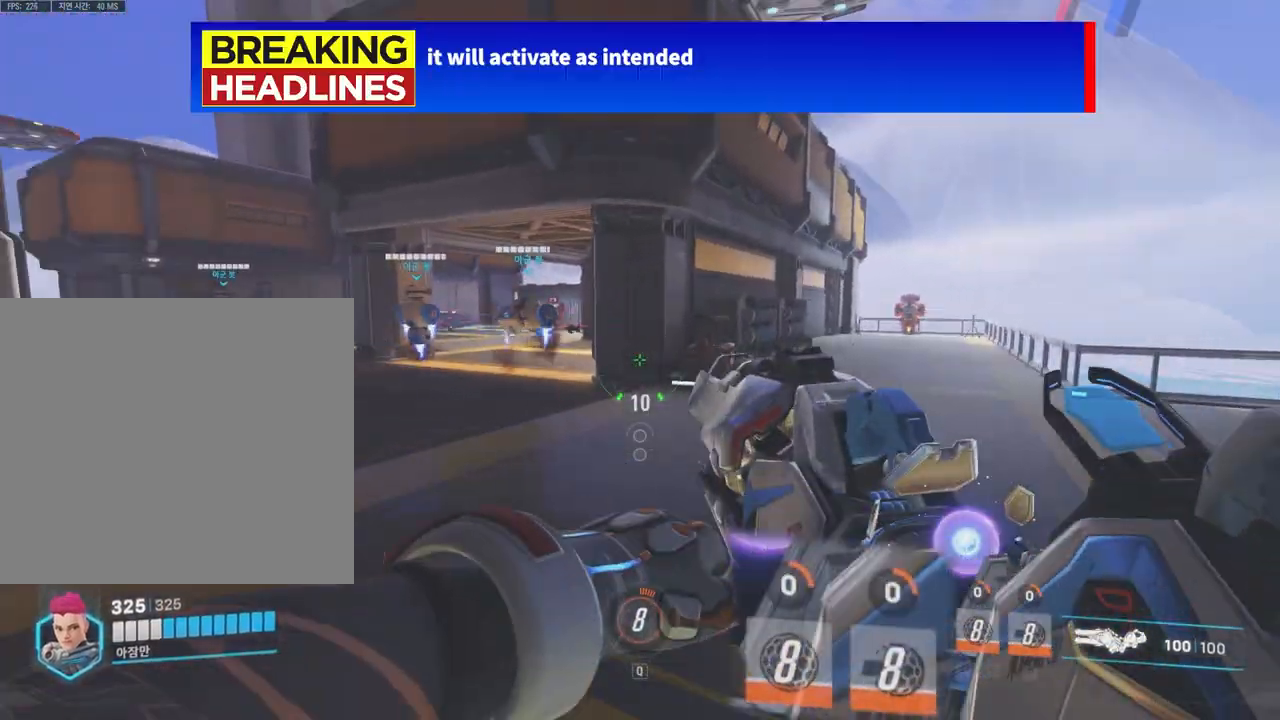
{"keys": [], "events": []}
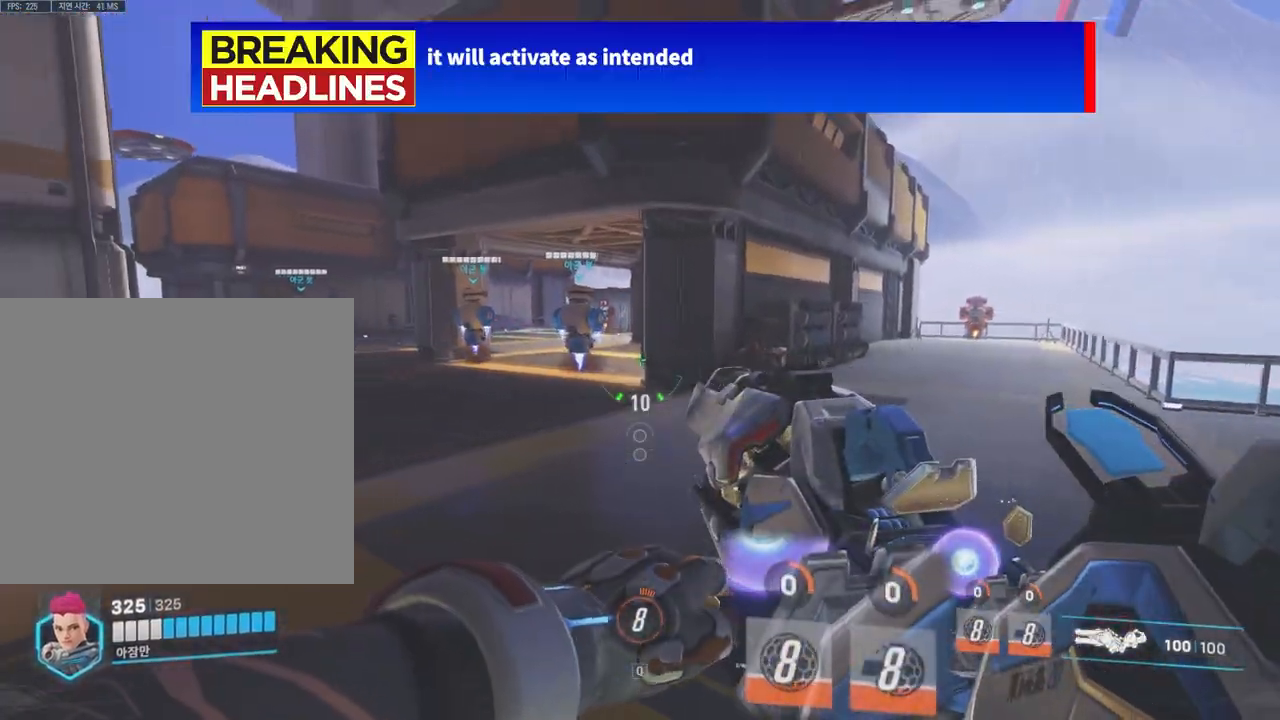
{"keys": [], "events": []}
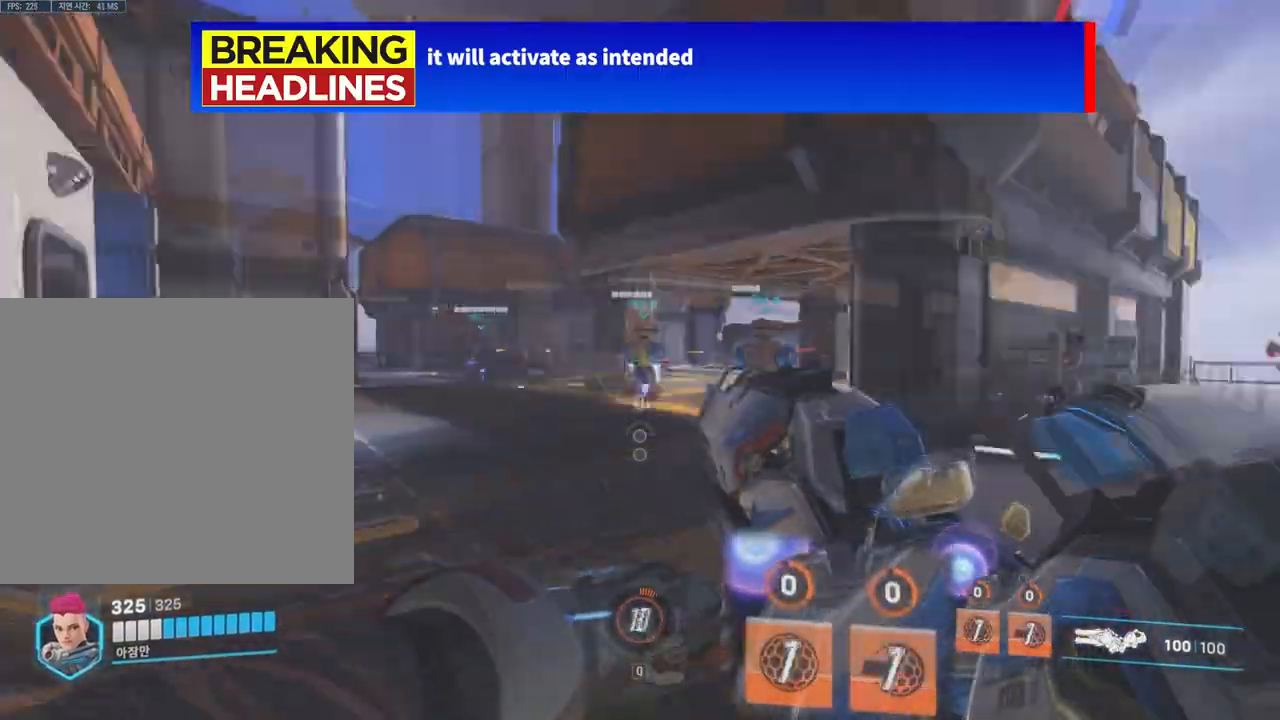
{"keys": [], "events": []}
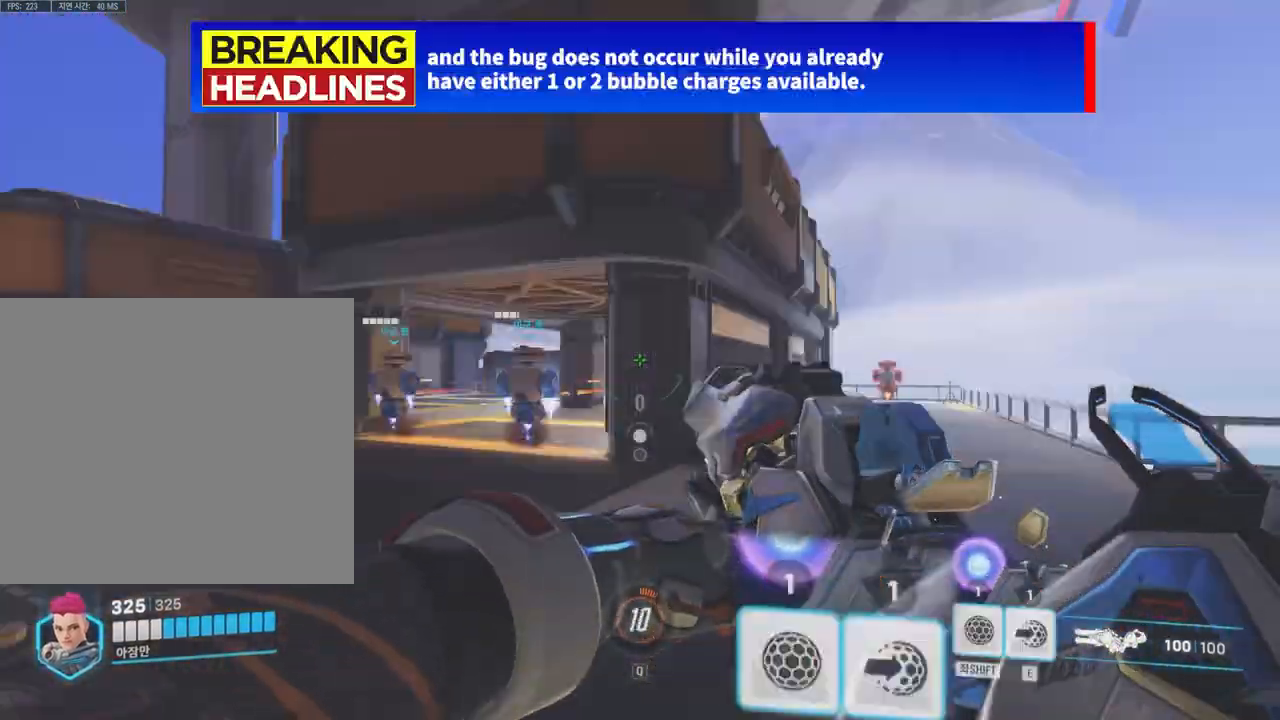
{"keys": [], "events": []}
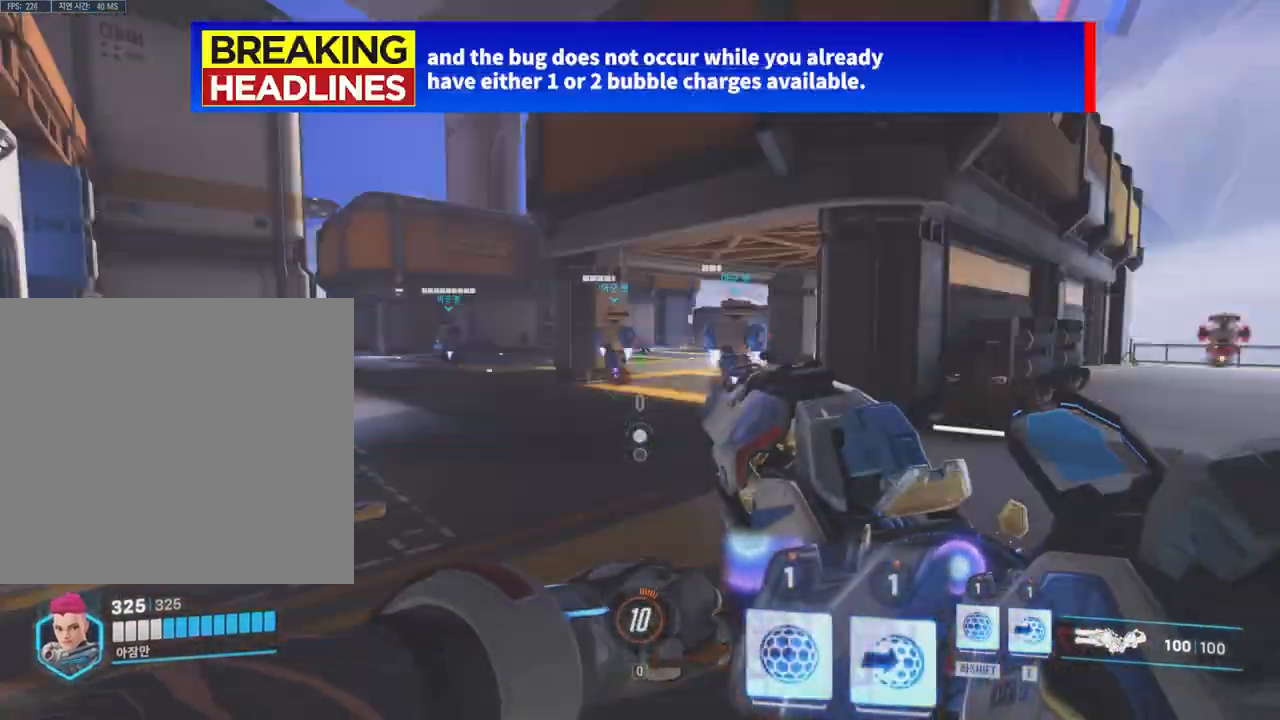
{"keys": ["e"], "events": [[117, "e", "down"], [200, "e", "up"], [333, "e", "down"], [417, "e", "up"], [500, "e", "down"]]}
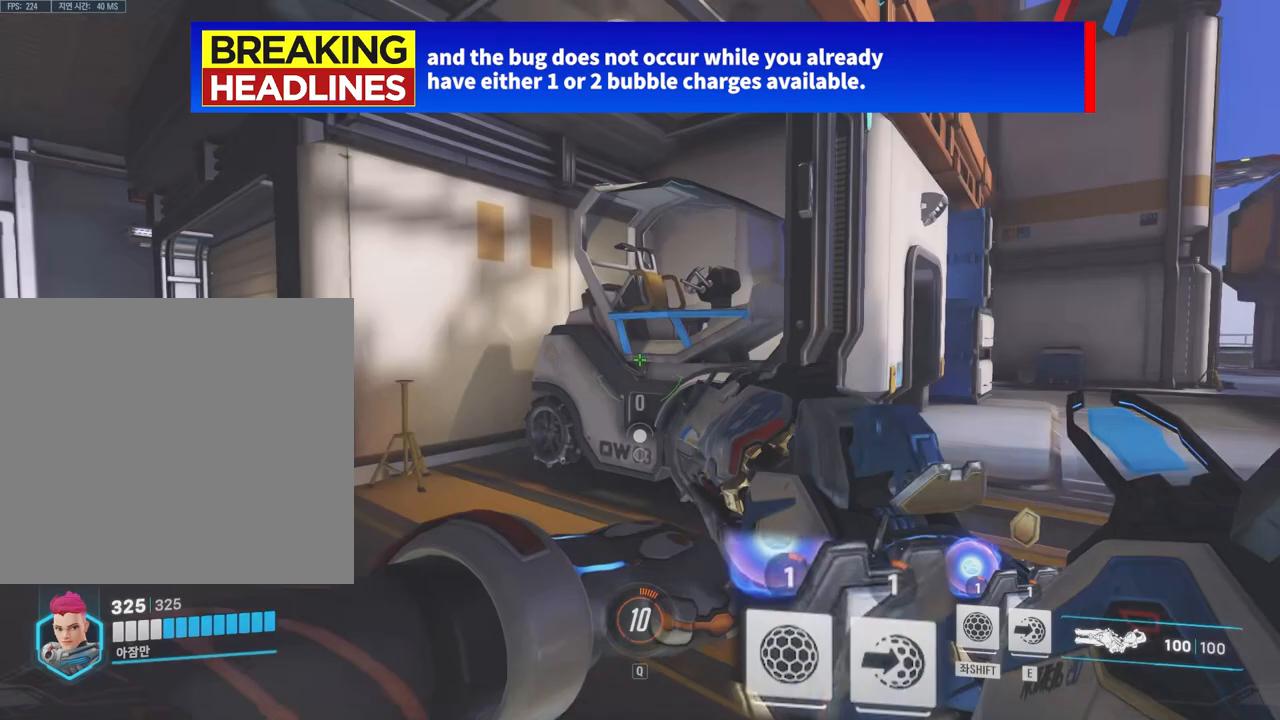
{"keys": [], "events": [[83, "e", "up"], [200, "e", "down"], [300, "e", "up"], [400, "e", "down"], [500, "e", "up"]]}
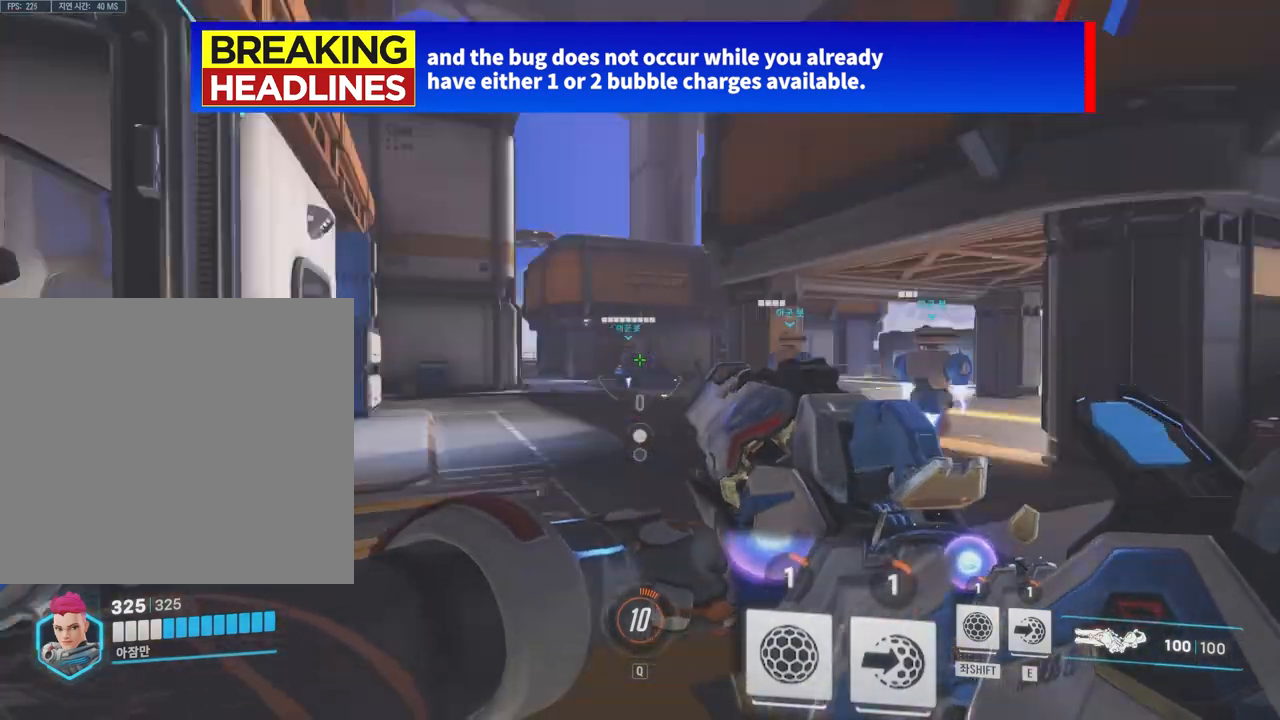
{"keys": [], "events": [[83, "e", "down"], [200, "e", "up"], [267, "e", "down"], [383, "e", "up"]]}
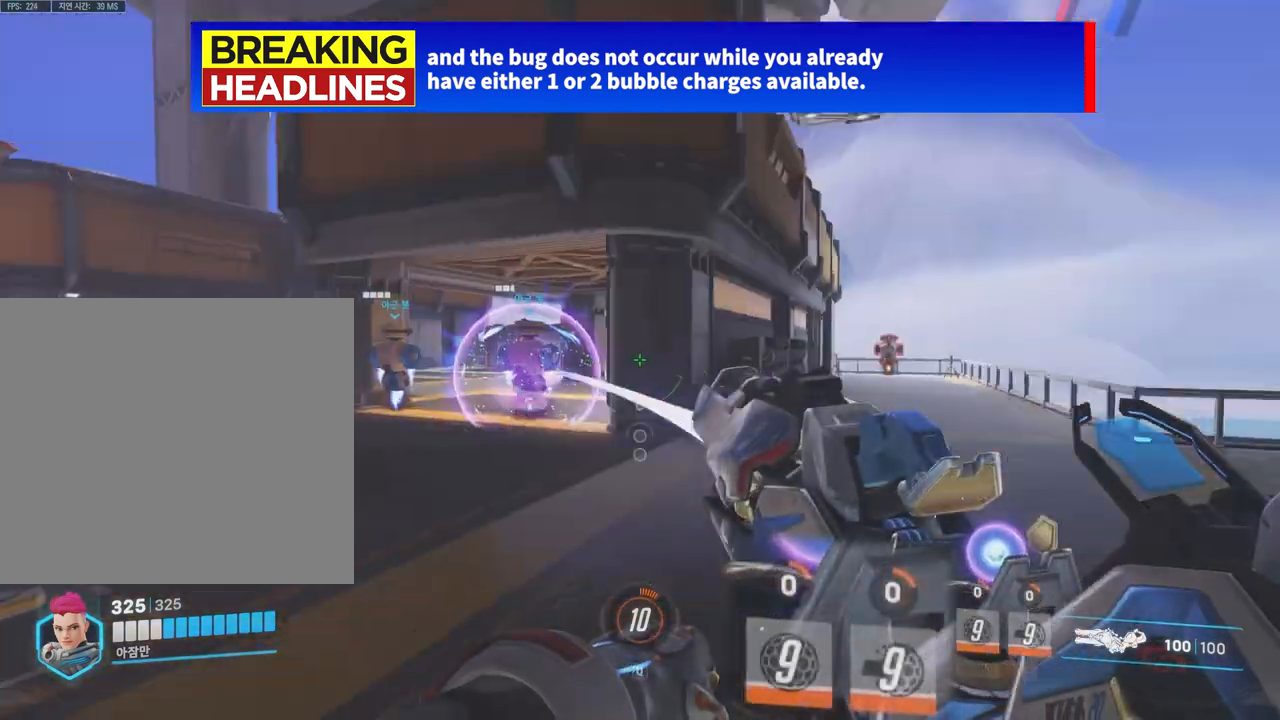
{"keys": [], "events": []}
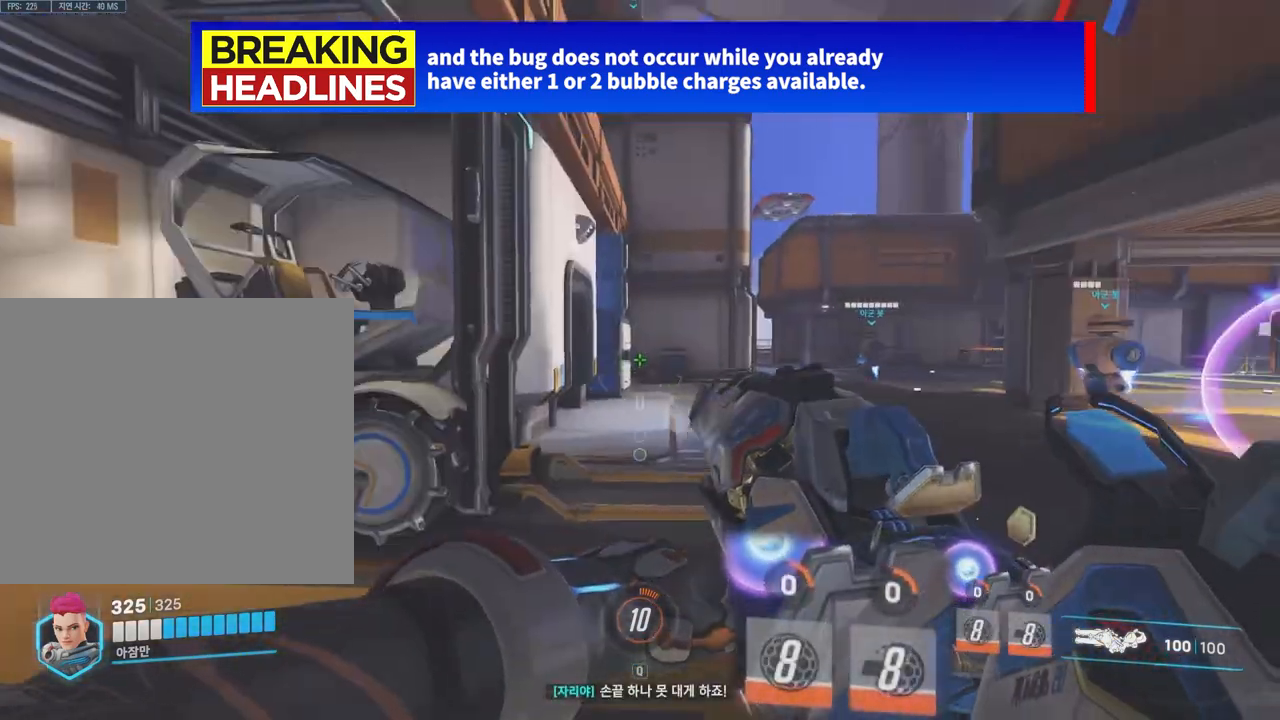
{"keys": [], "events": []}
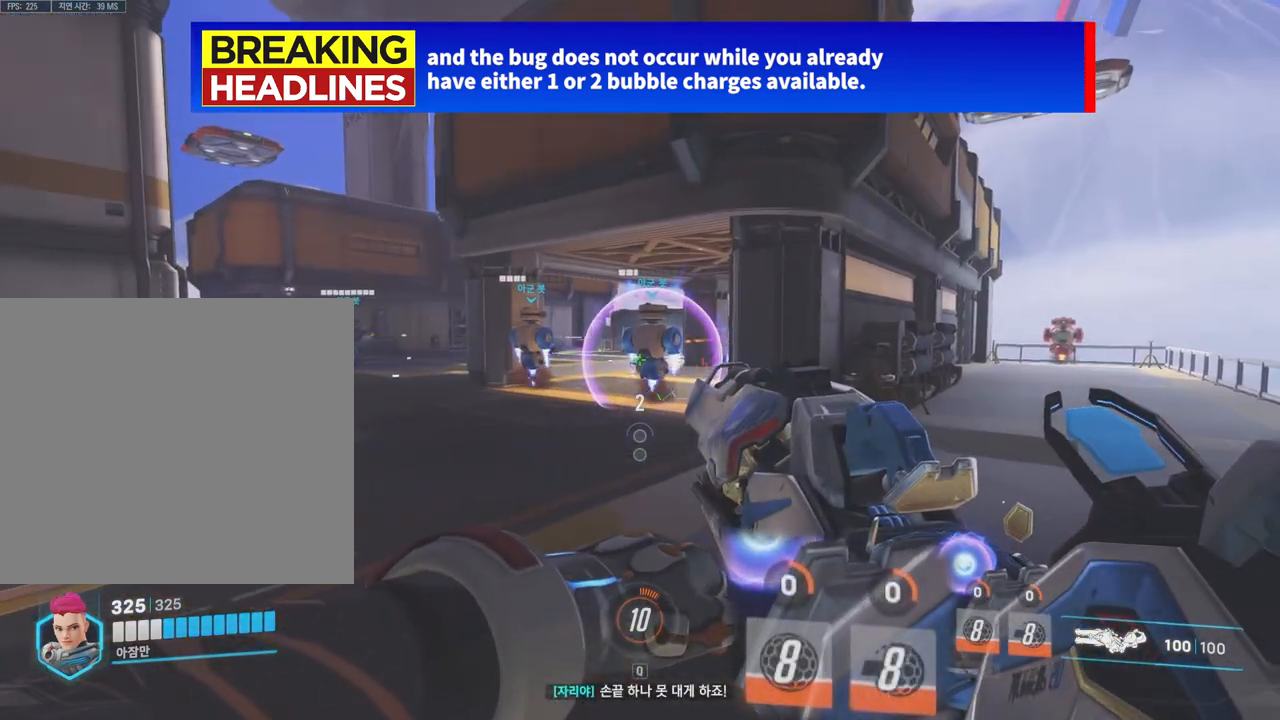
{"keys": [], "events": []}
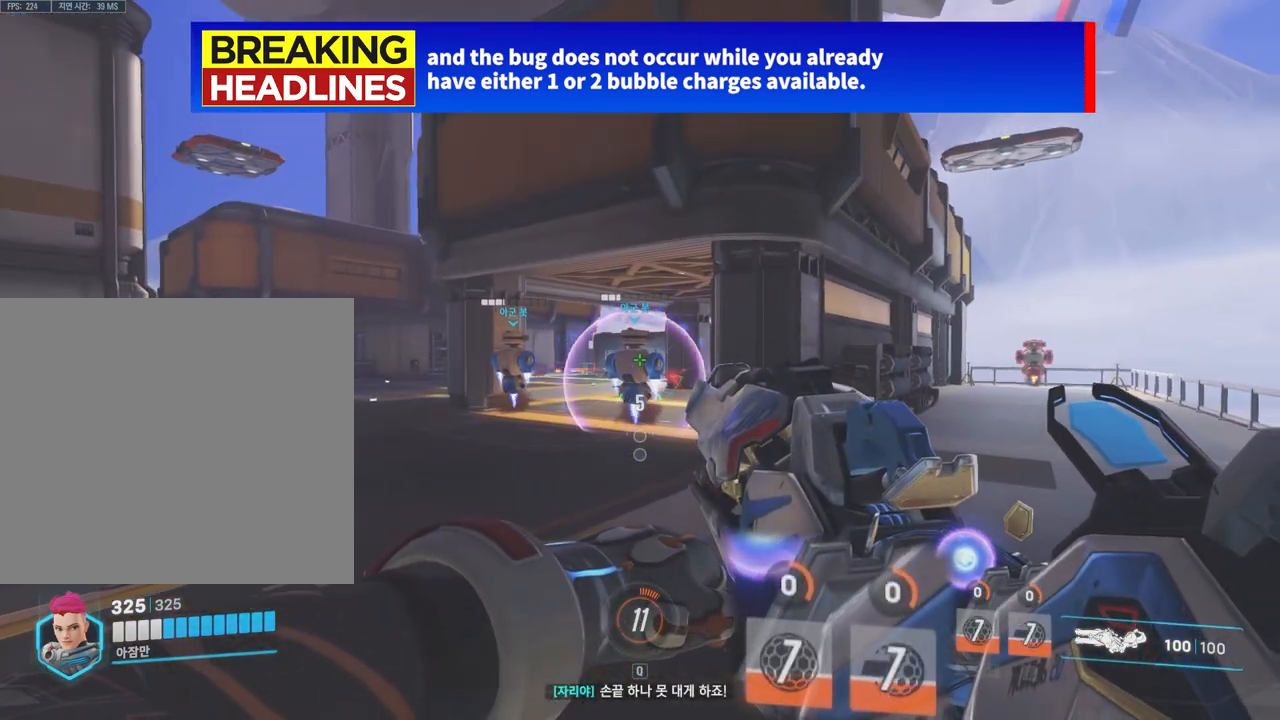
{"keys": [], "events": []}
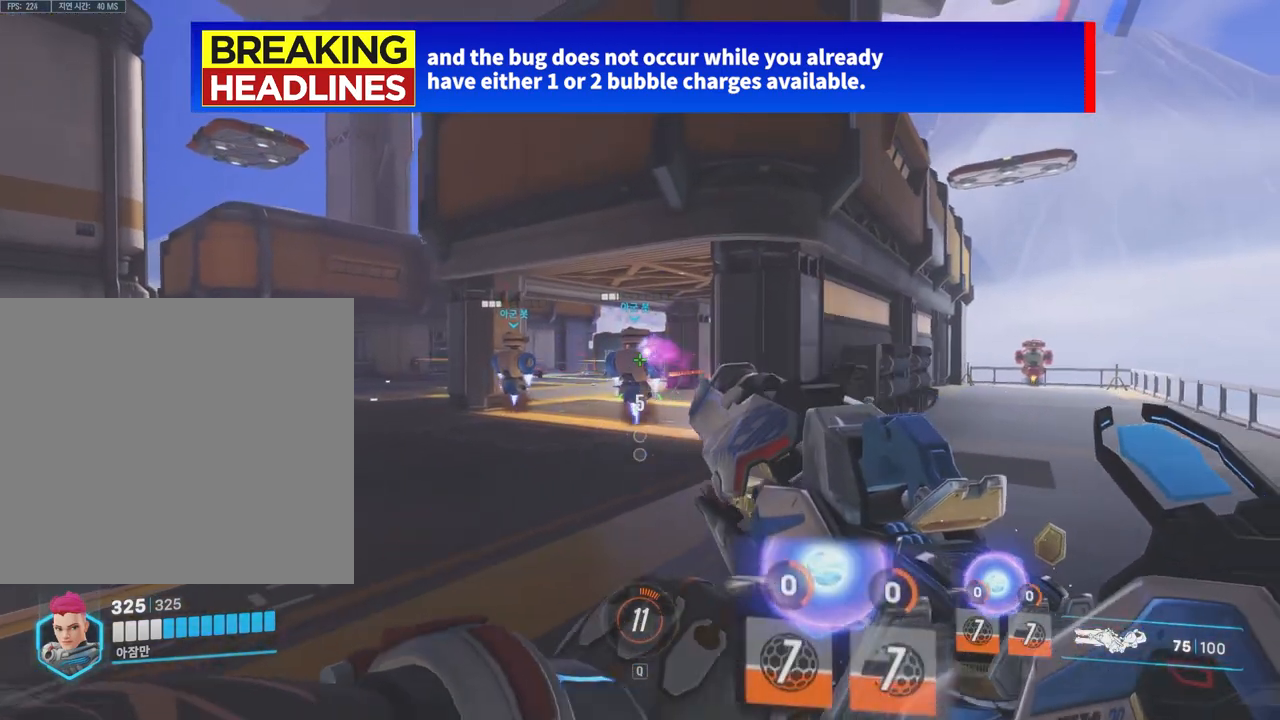
{"keys": [], "events": [[150, "r", "down"], [267, "r", "up"]]}
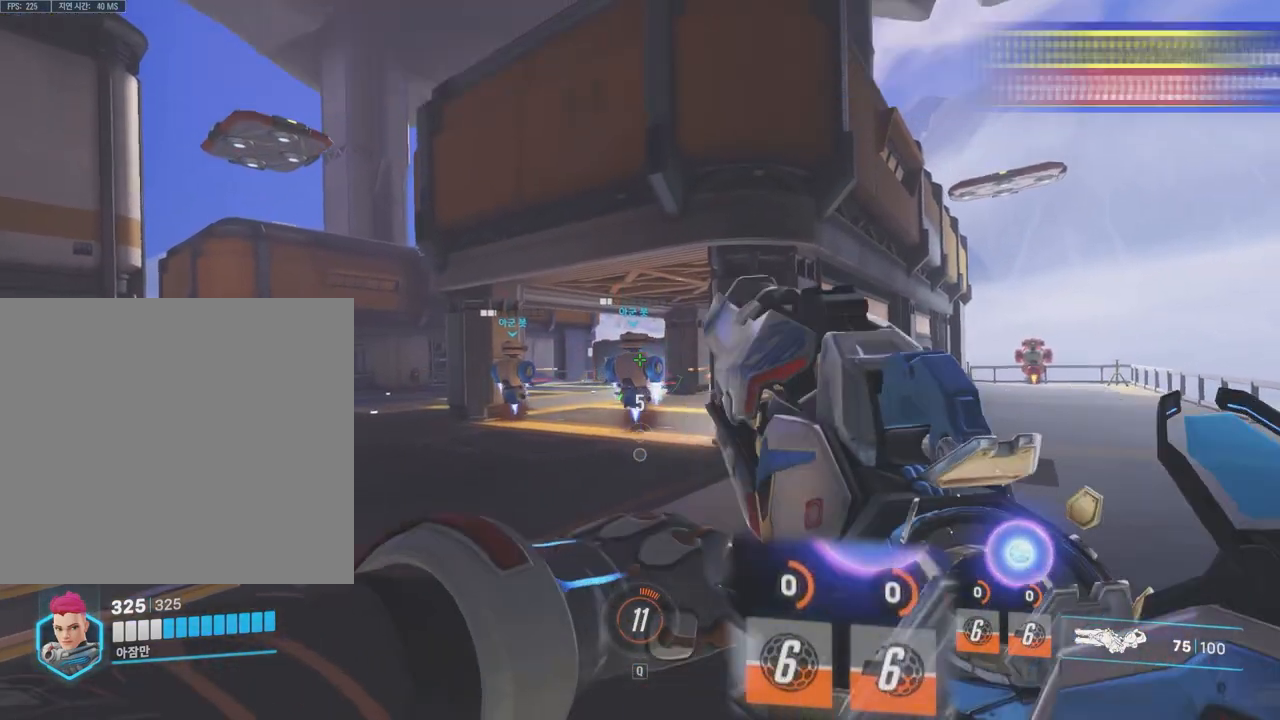
{"keys": ["e"], "events": [[383, "e", "down"]]}
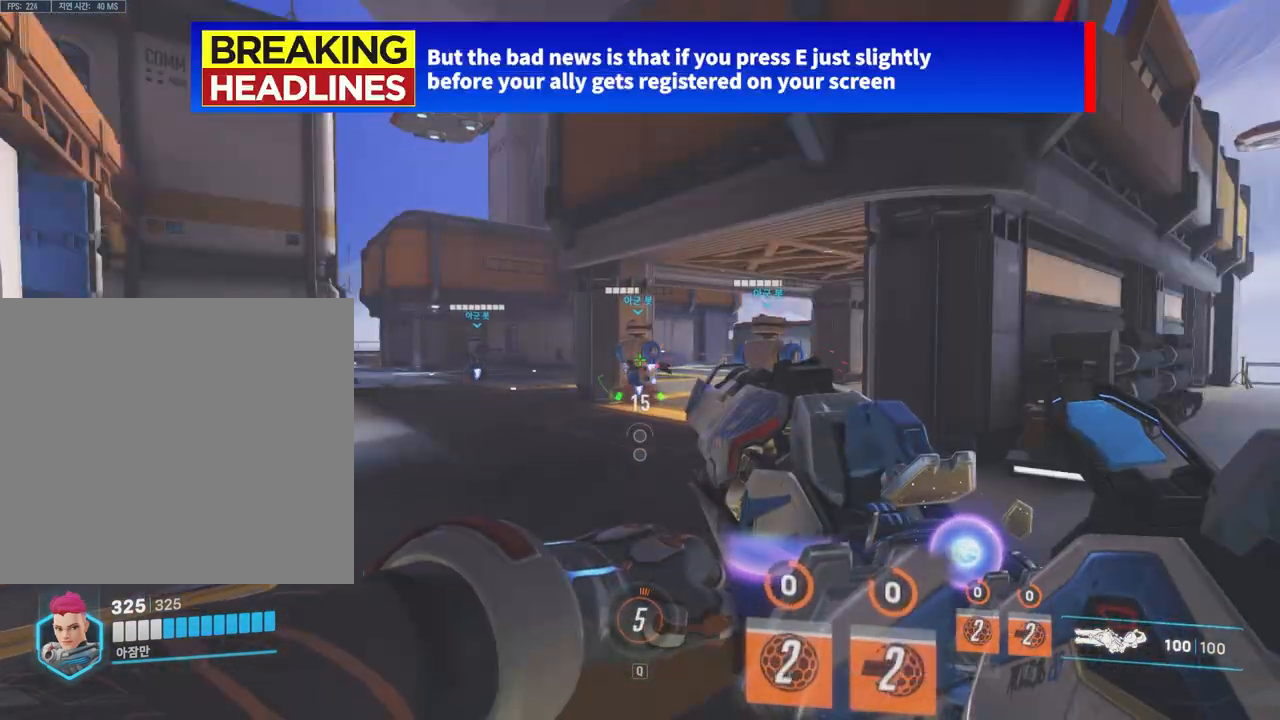
{"keys": ["e"], "events": []}
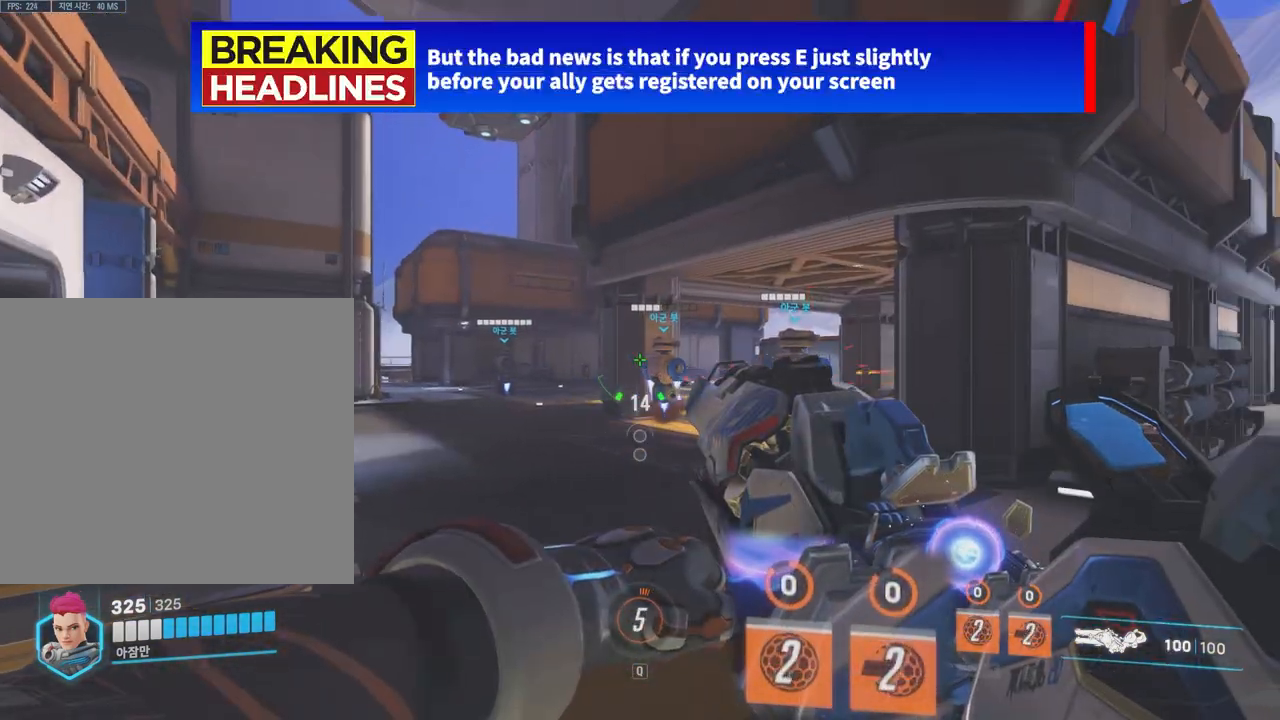
{"keys": ["e"], "events": []}
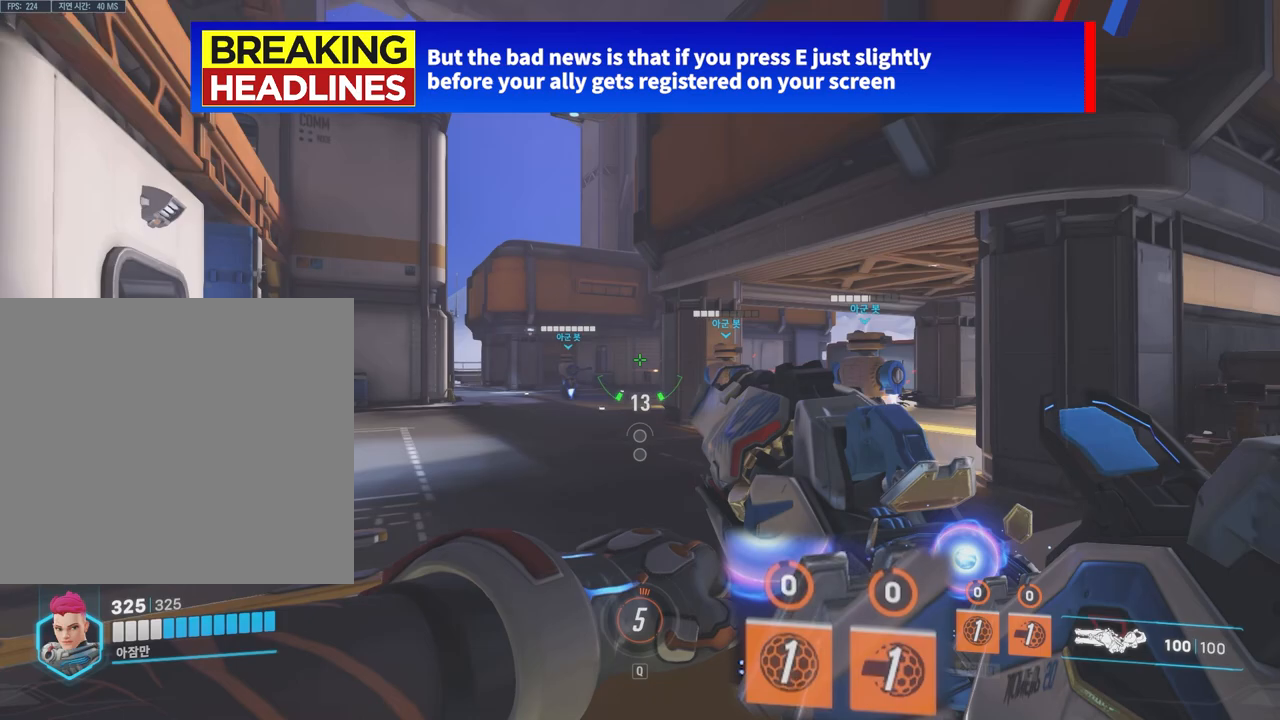
{"keys": ["e"], "events": [[50, "e", "up"], [467, "e", "down"]]}
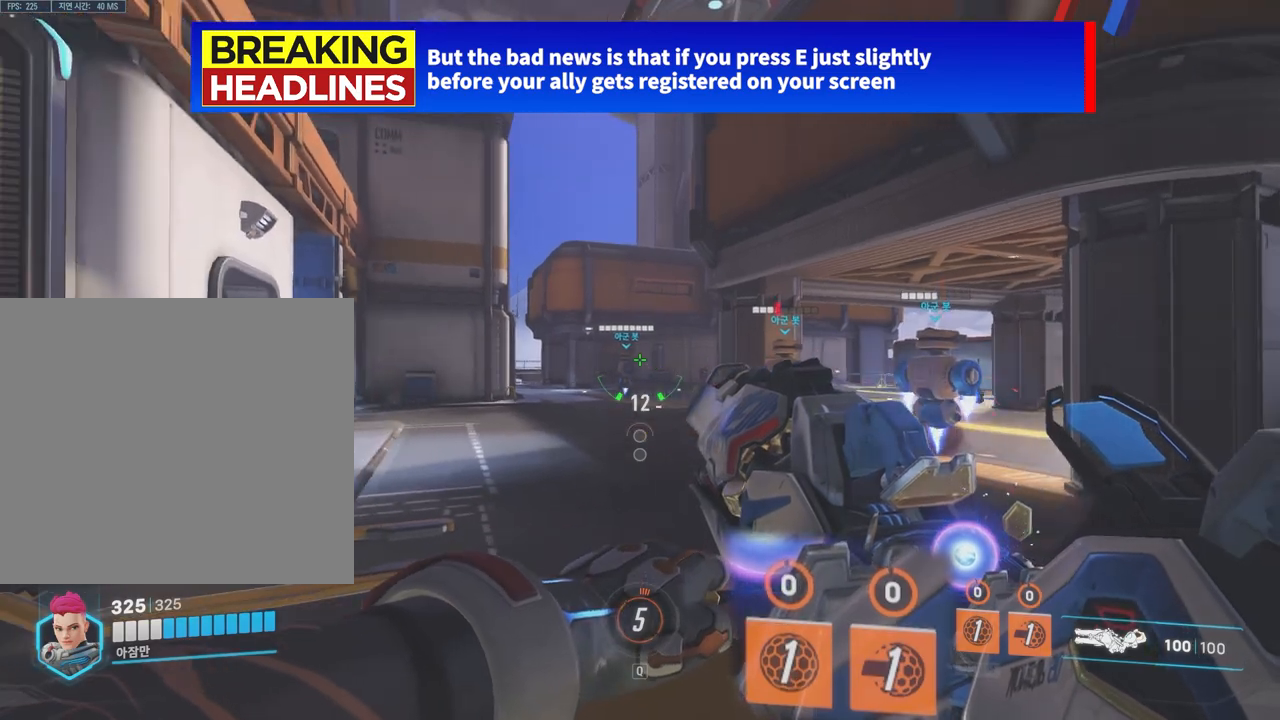
{"keys": ["e"], "events": []}
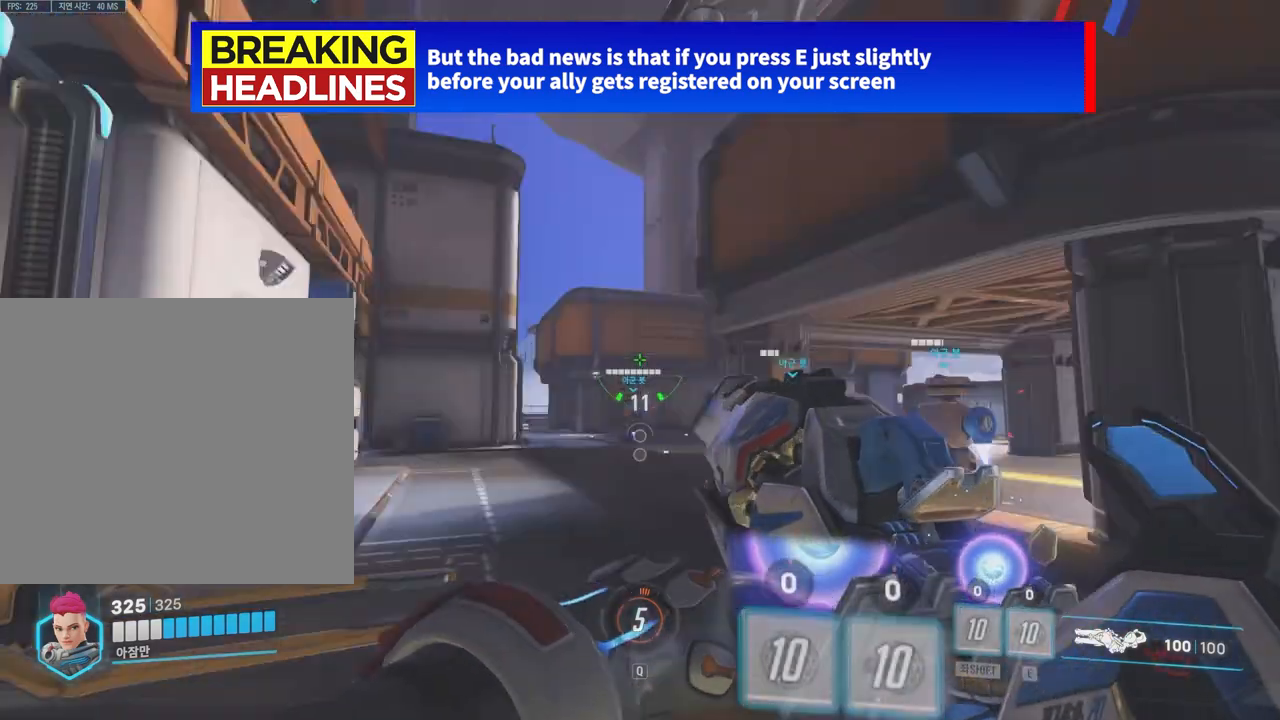
{"keys": ["e"], "events": []}
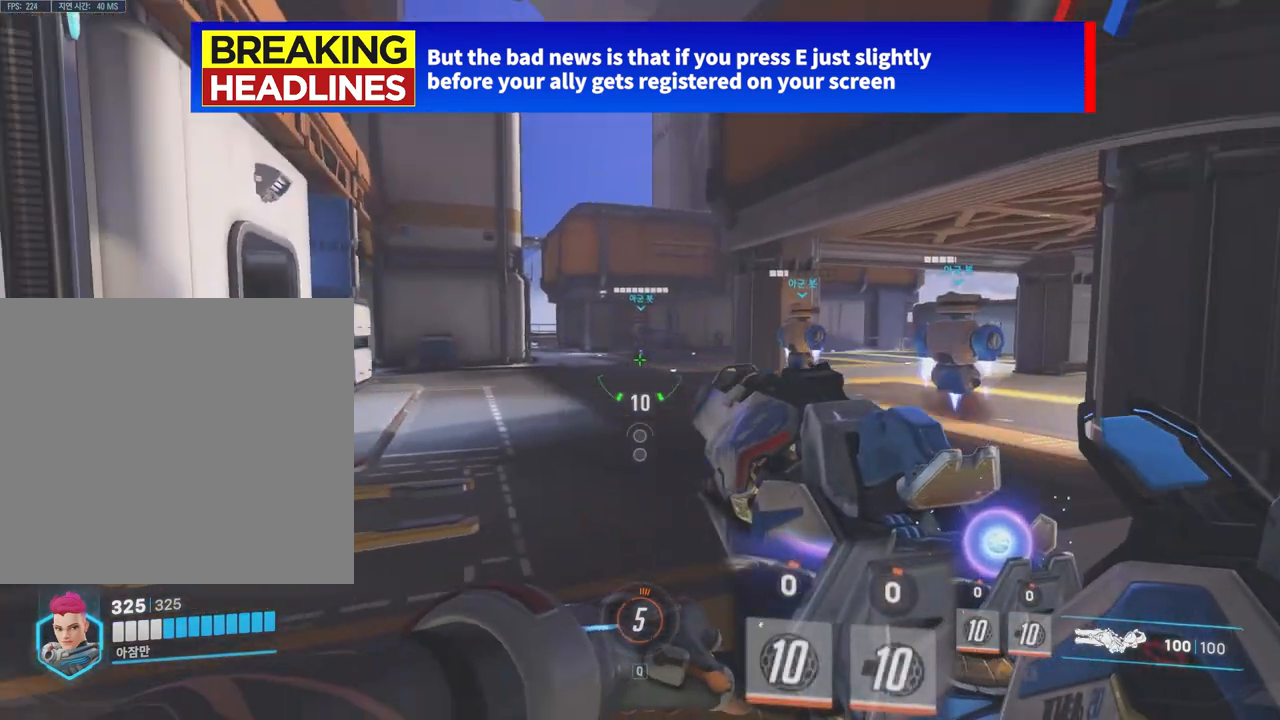
{"keys": ["e"], "events": []}
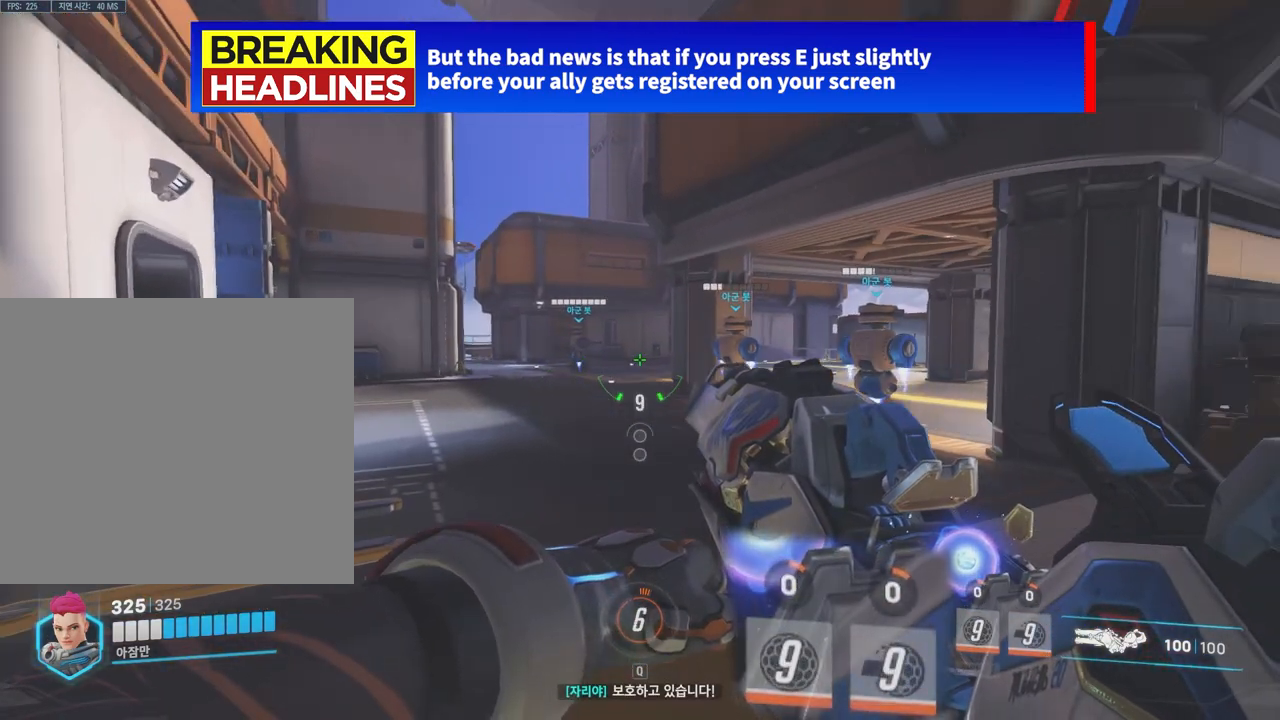
{"keys": [], "events": [[183, "e", "up"]]}
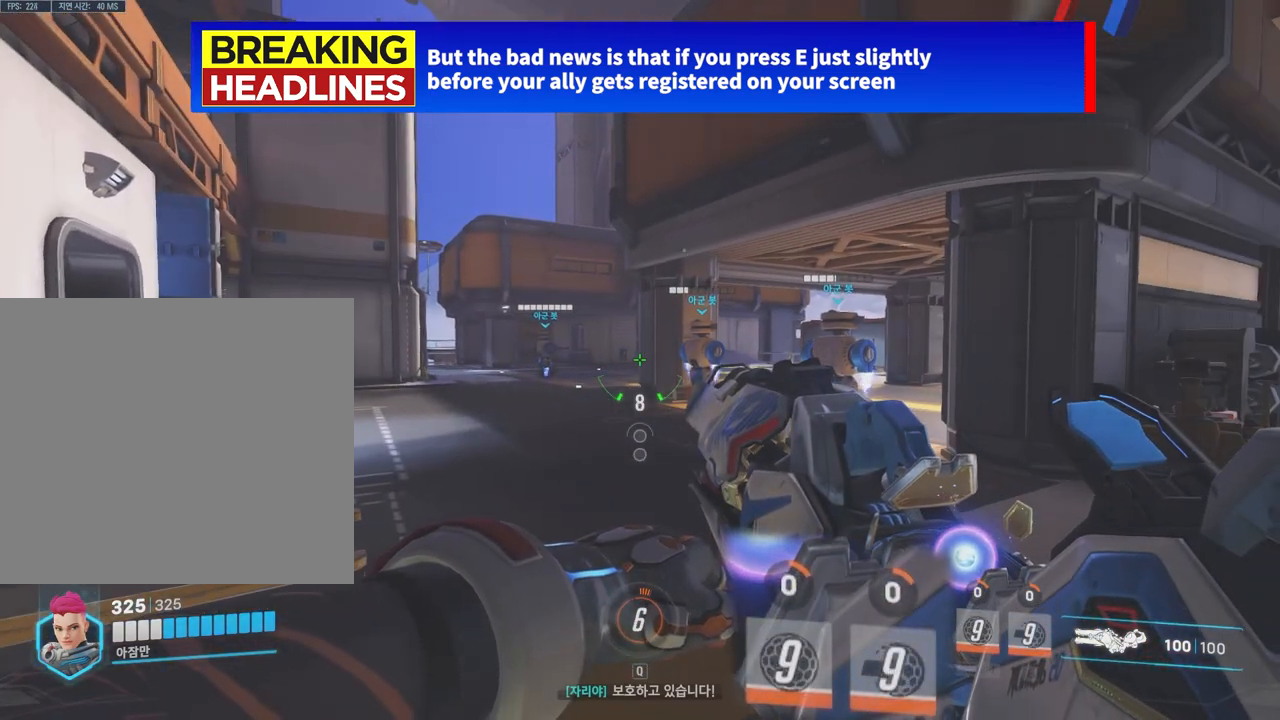
{"keys": [], "events": []}